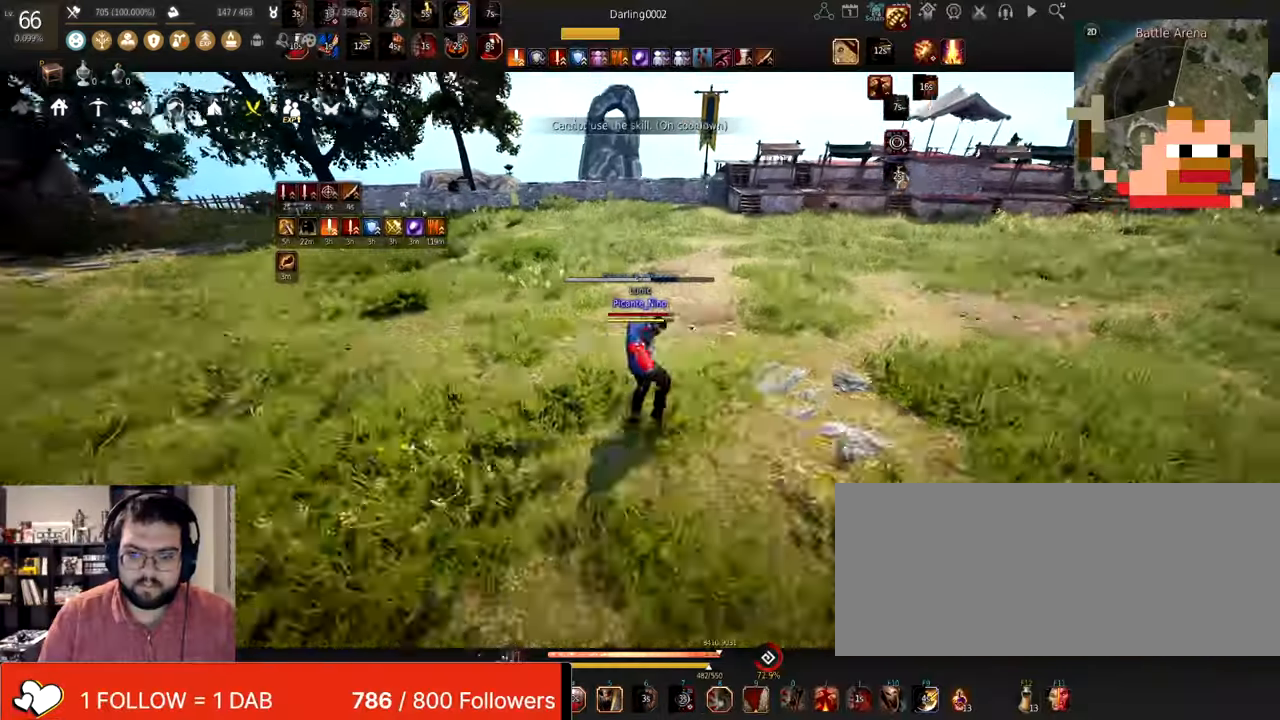
Gameplay with keyboard and mouse; each line is a JSON object with the keys and mouse buttons held at the frame after it. "events" lists presses ("down") and releases ("up") of "a", "c", "d", "e", "f", "q", "s", "shift", "space", "tab", "w", "x", "z", "mouse_left" and "mouse_right" between this image and that frame as [ms after this image, input, new state], when the widget could be followed in between. "mouse_left", "mouse_right" = the "left", "right" buttons of the "mouse" list. No other keys are recorded. Mouse movement is not recorded.
{"keys": ["w"], "mouse": [], "events": []}
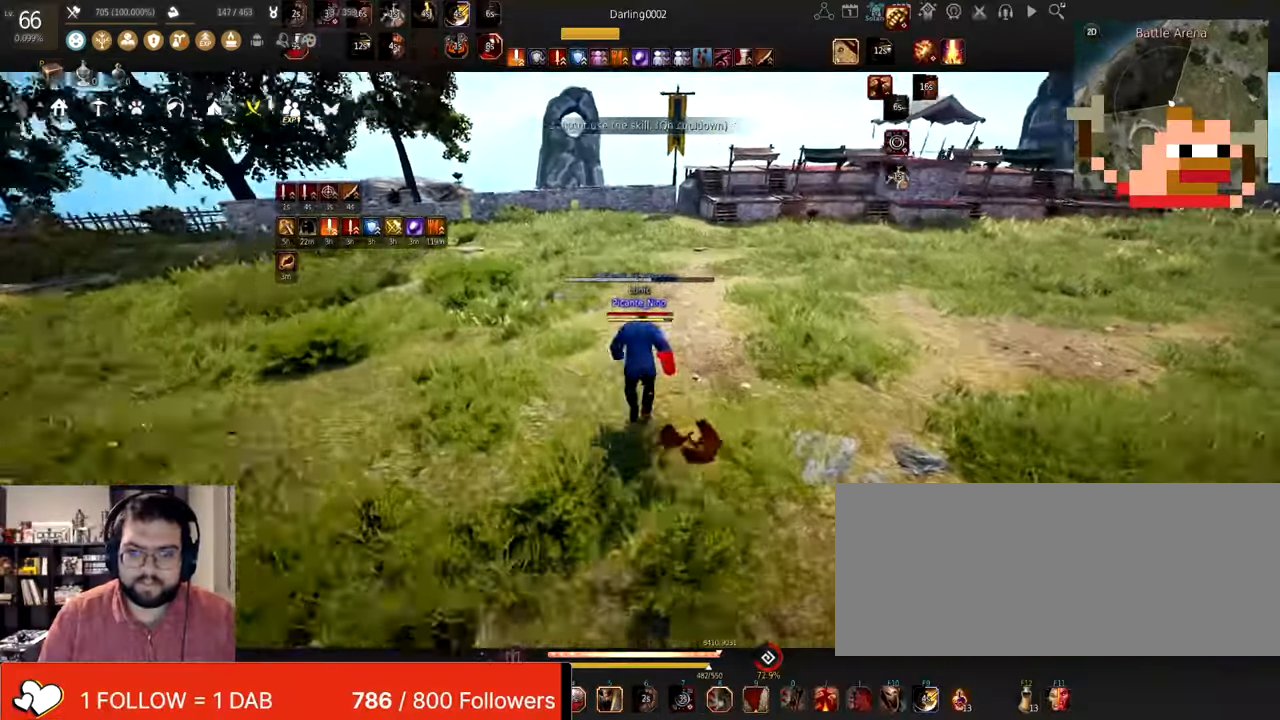
{"keys": [], "mouse": ["left"], "events": [[67, "w", "up"], [334, "mouse_left", "down"], [467, "mouse_left", "up"], [500, "mouse_left", "down"]]}
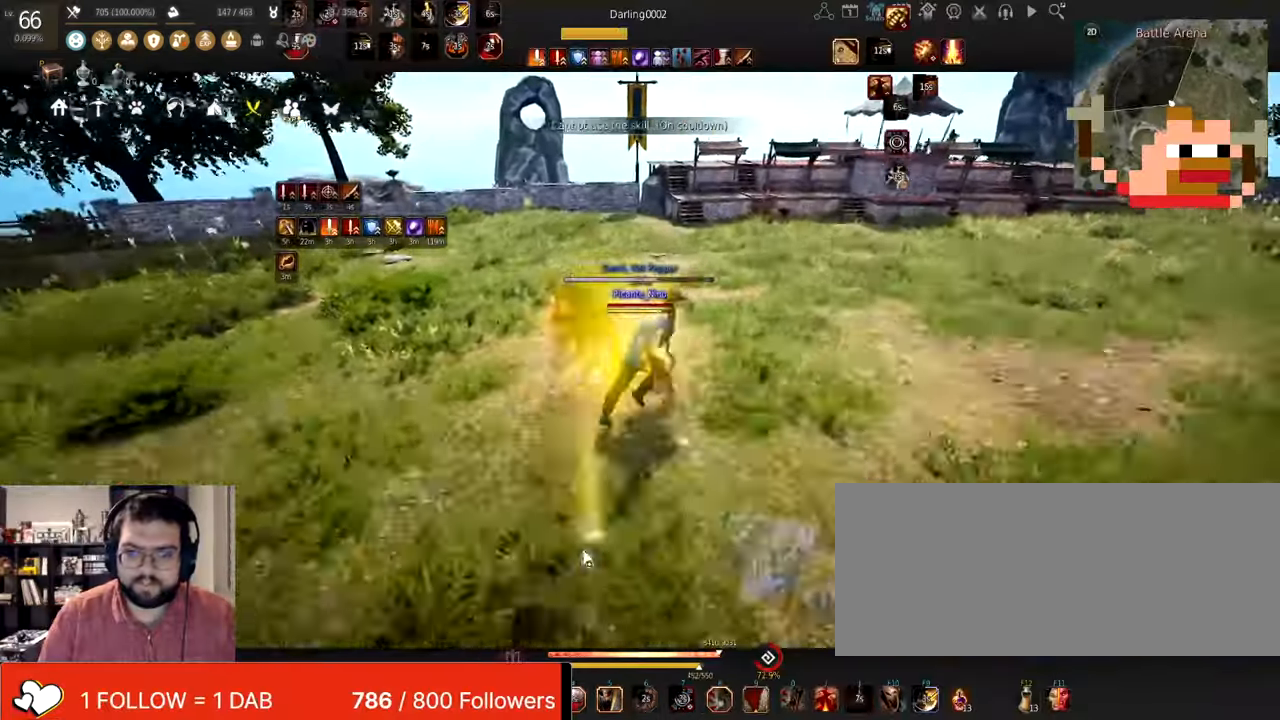
{"keys": [], "mouse": [], "events": [[134, "mouse_left", "up"], [167, "mouse_left", "down"], [334, "mouse_left", "up"], [401, "mouse_left", "down"], [501, "mouse_left", "up"]]}
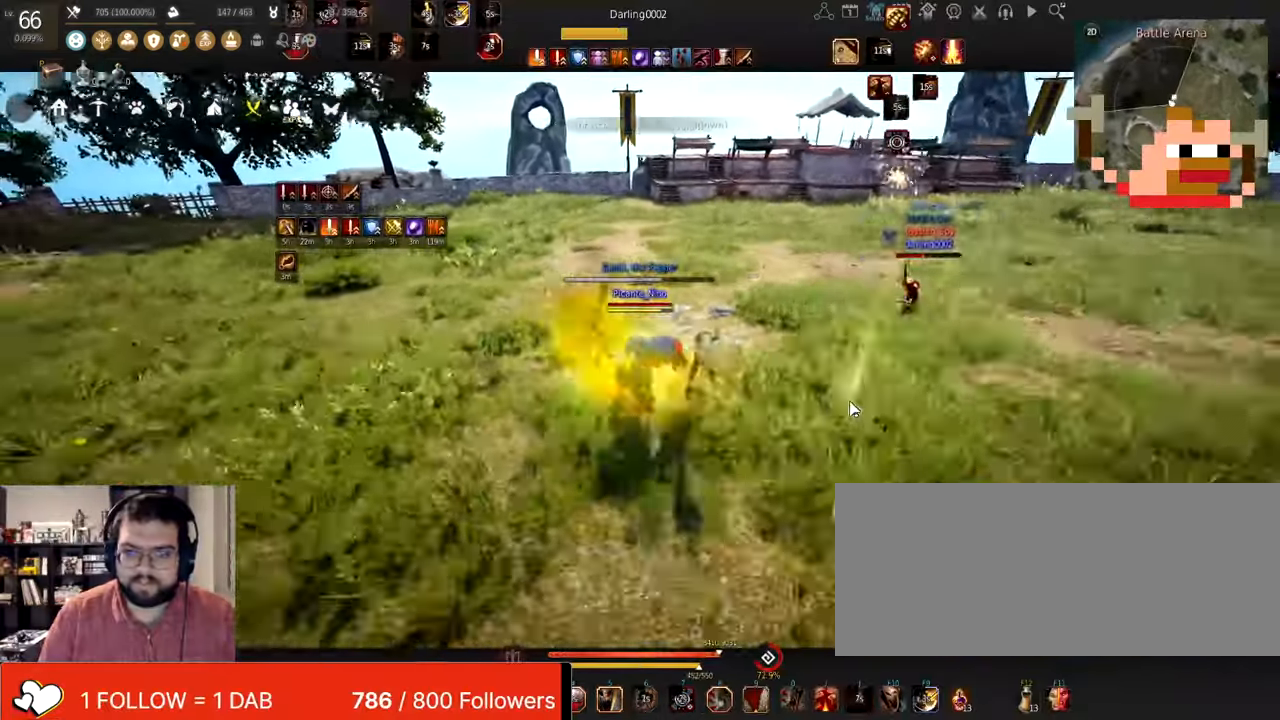
{"keys": ["shift", "z"], "mouse": ["left"], "events": [[67, "mouse_left", "down"], [133, "shift", "down"], [167, "z", "down"], [200, "mouse_left", "up"], [234, "mouse_left", "down"], [367, "mouse_left", "up"], [400, "mouse_left", "down"]]}
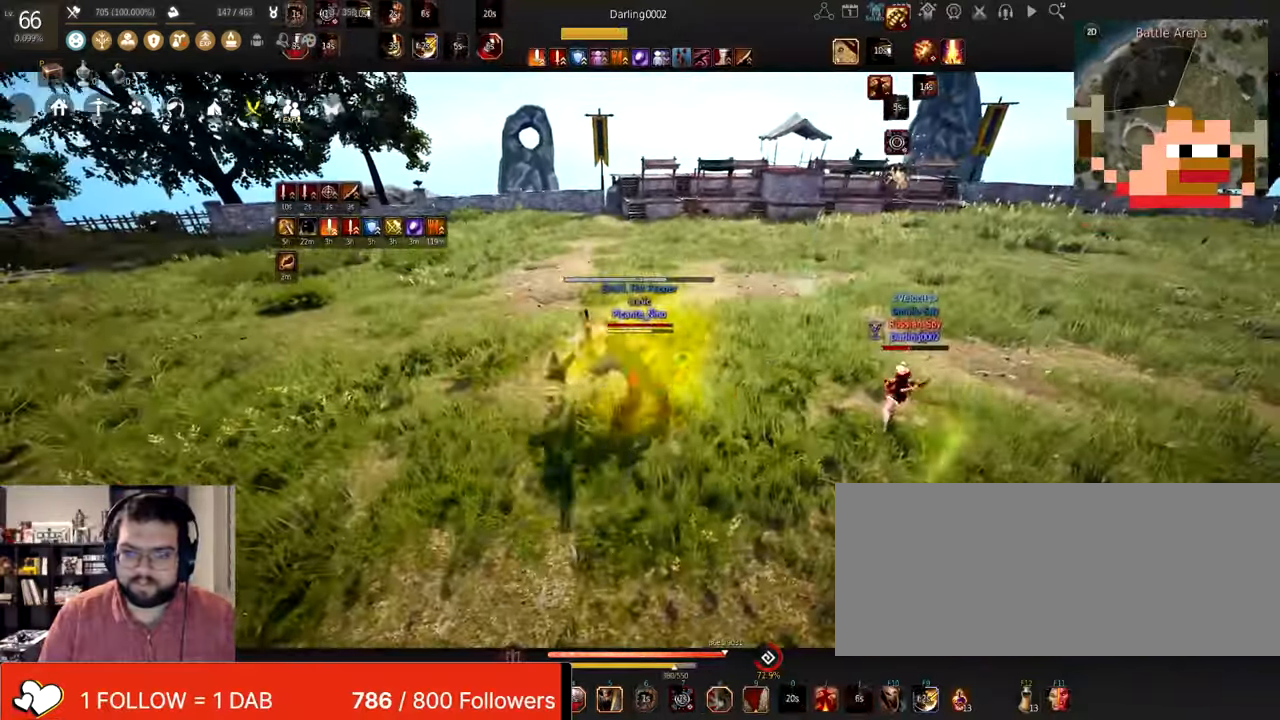
{"keys": ["c", "w"], "mouse": [], "events": [[34, "z", "up"], [167, "mouse_left", "up"], [201, "mouse_left", "down"], [201, "shift", "up"], [267, "c", "down"], [334, "mouse_left", "up"], [434, "w", "down"]]}
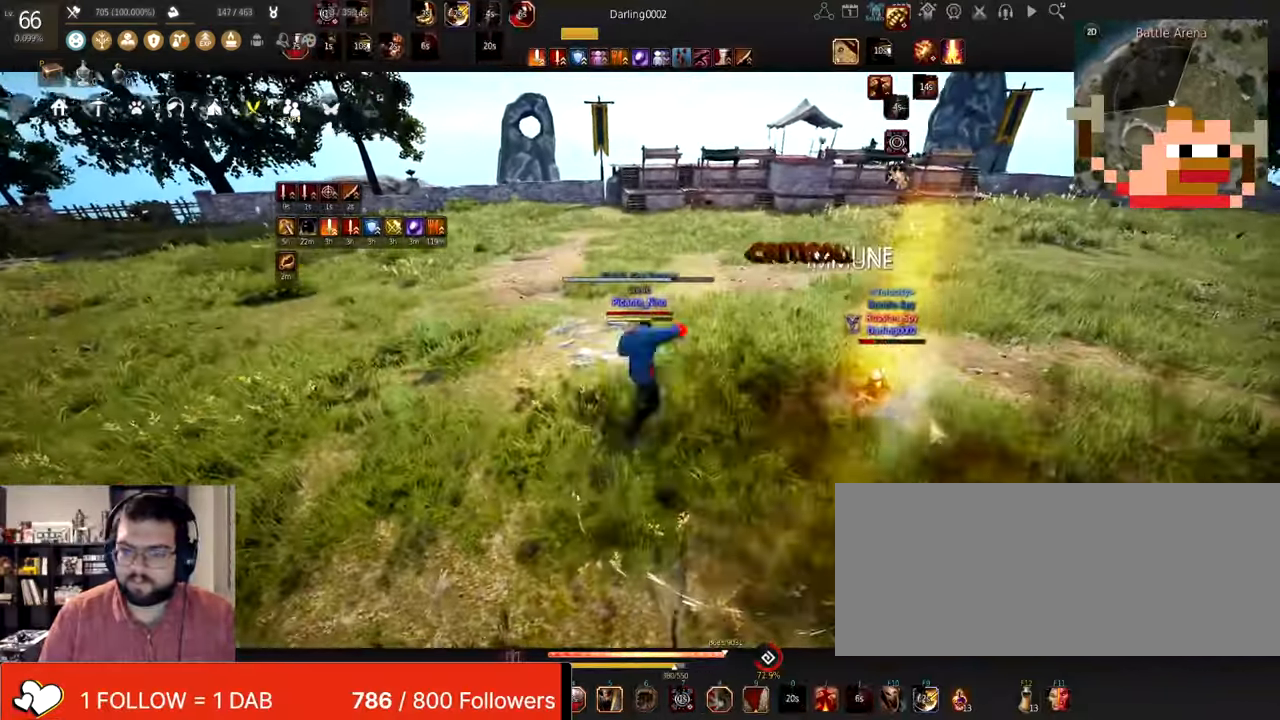
{"keys": [], "mouse": [], "events": [[100, "w", "up"], [133, "w", "down"], [200, "c", "up"], [234, "w", "up"], [300, "a", "down"], [334, "mouse_right", "down"], [467, "a", "up"], [467, "mouse_right", "up"]]}
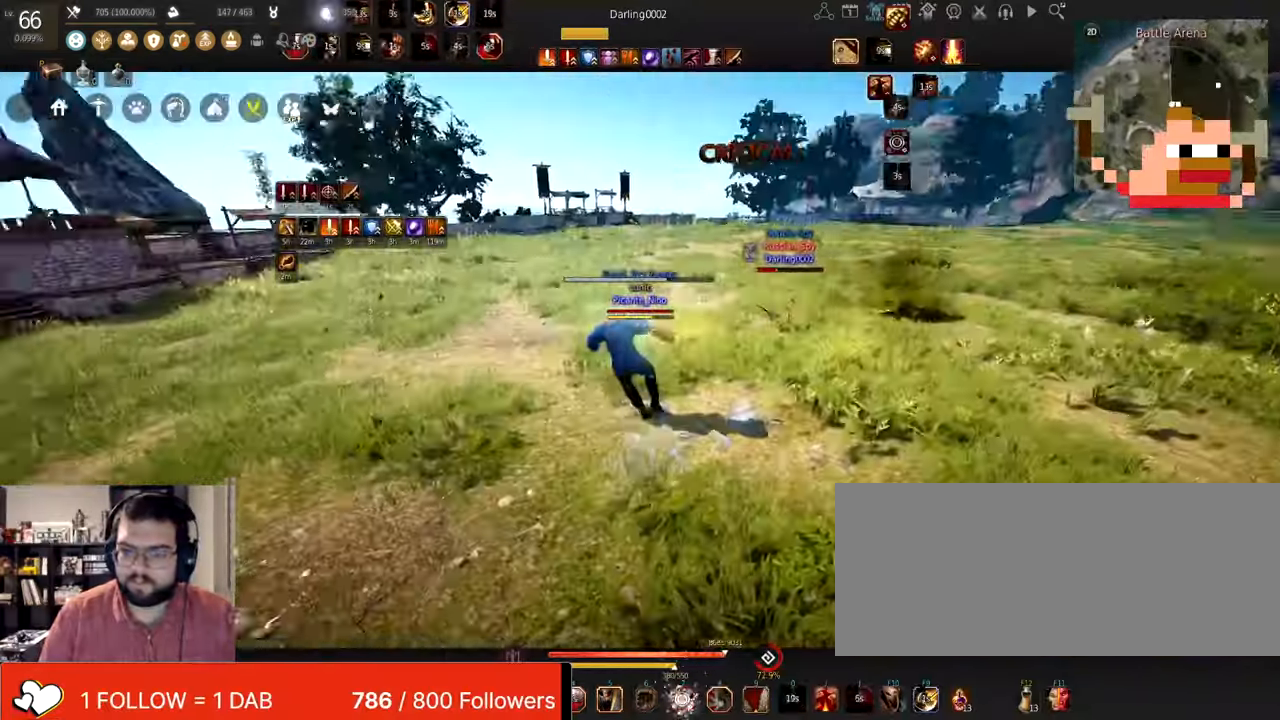
{"keys": ["s", "shift"], "mouse": ["right"], "events": [[34, "shift", "down"], [67, "mouse_right", "down"], [134, "s", "down"]]}
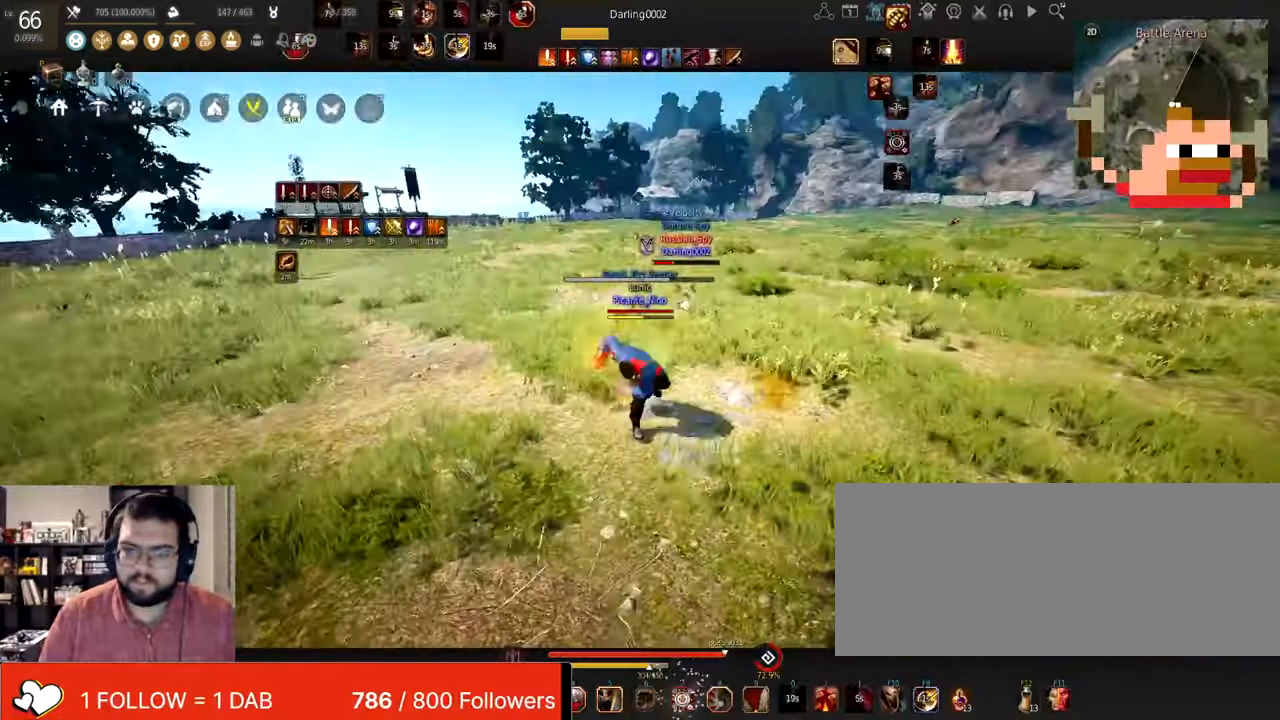
{"keys": ["shift"], "mouse": ["right"], "events": [[67, "s", "up"]]}
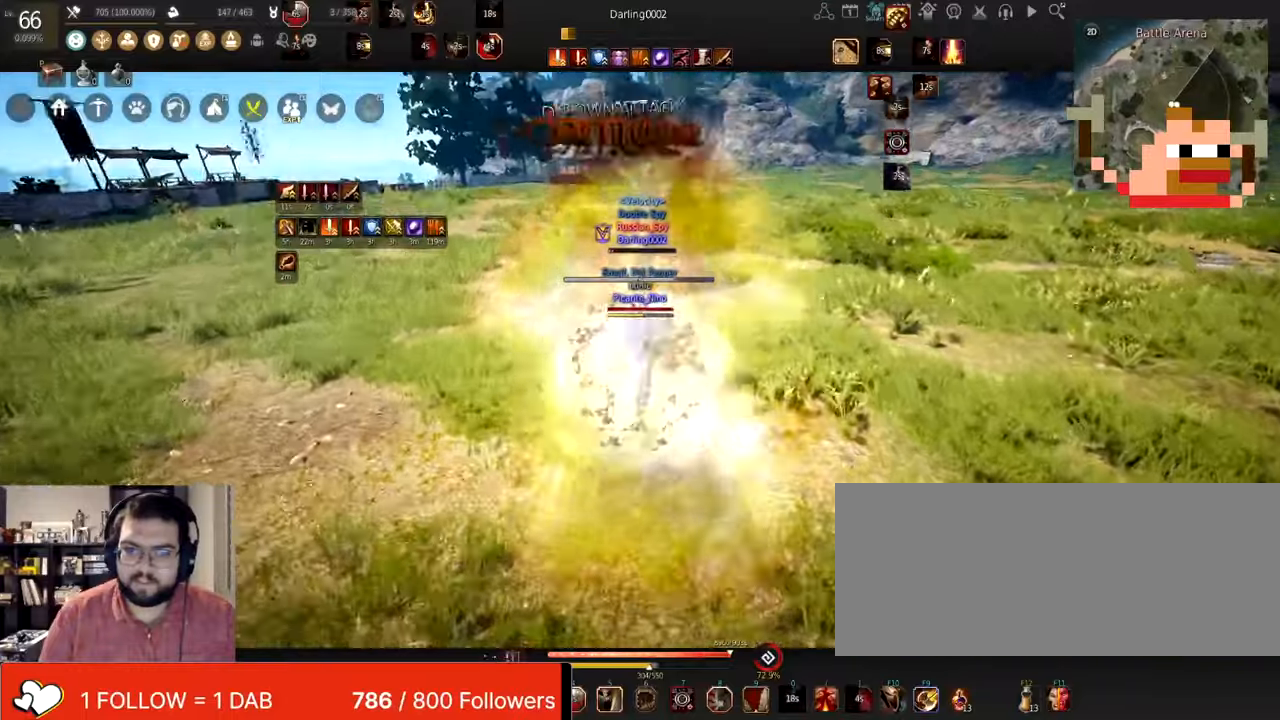
{"keys": ["a"], "mouse": [], "events": [[401, "mouse_right", "up"], [434, "shift", "up"], [501, "a", "down"]]}
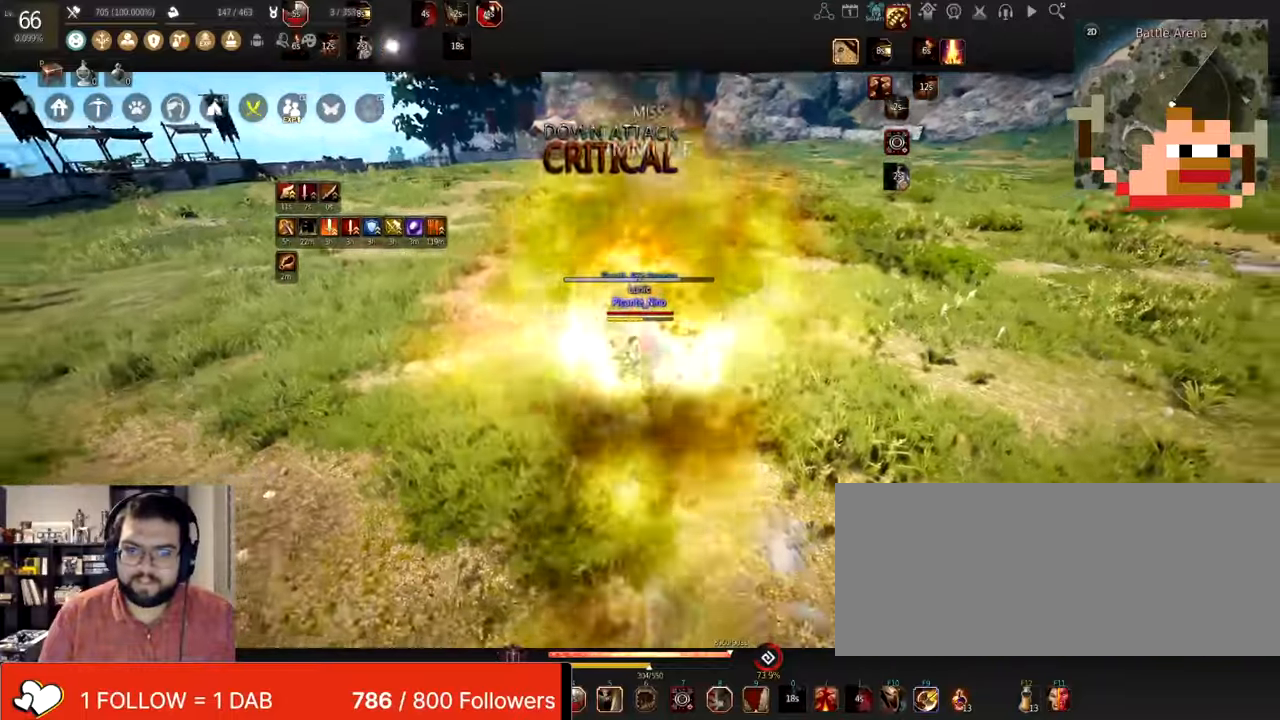
{"keys": ["a"], "mouse": [], "events": [[233, "mouse_right", "down"], [400, "mouse_right", "up"]]}
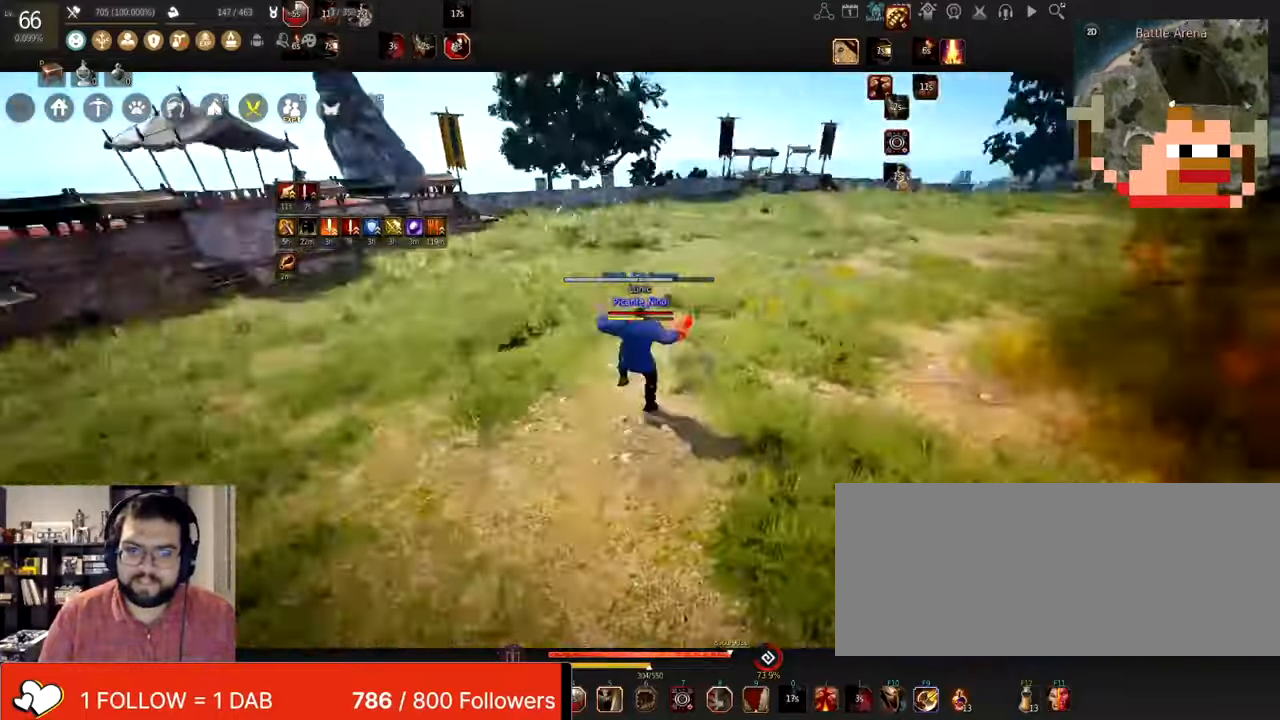
{"keys": ["s"], "mouse": [], "events": [[100, "a", "up"], [134, "s", "down"]]}
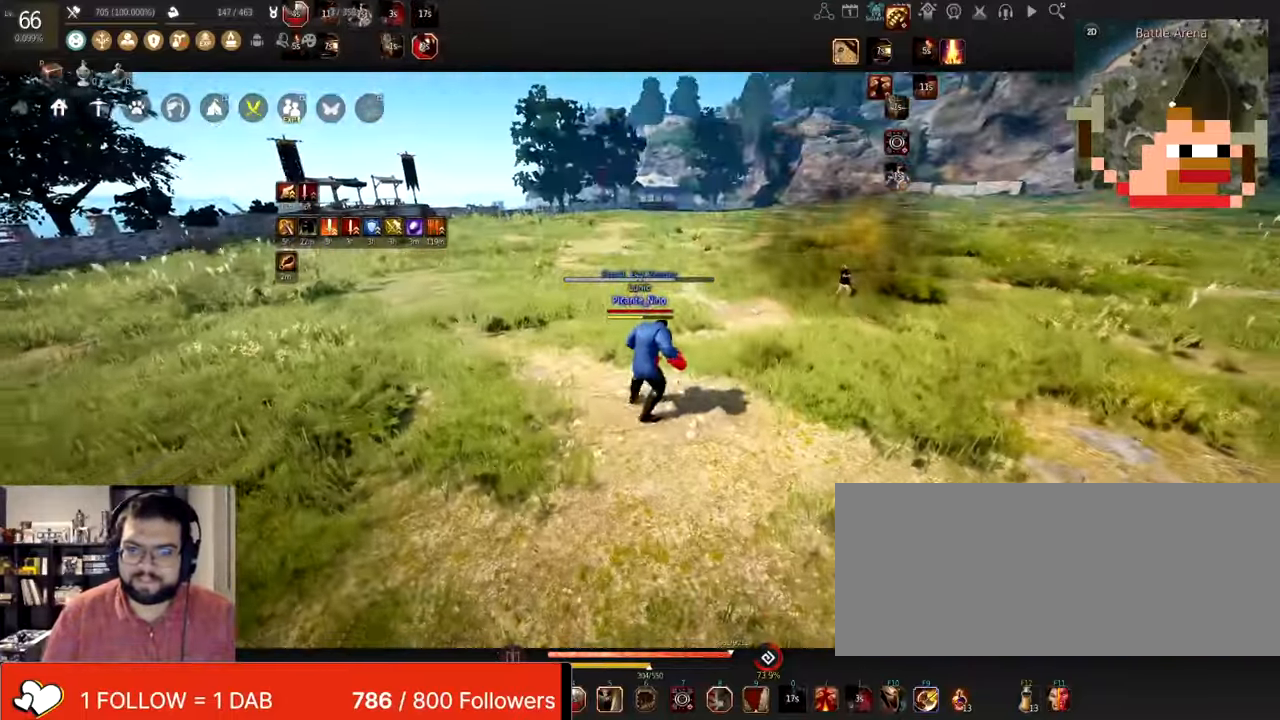
{"keys": ["s"], "mouse": [], "events": []}
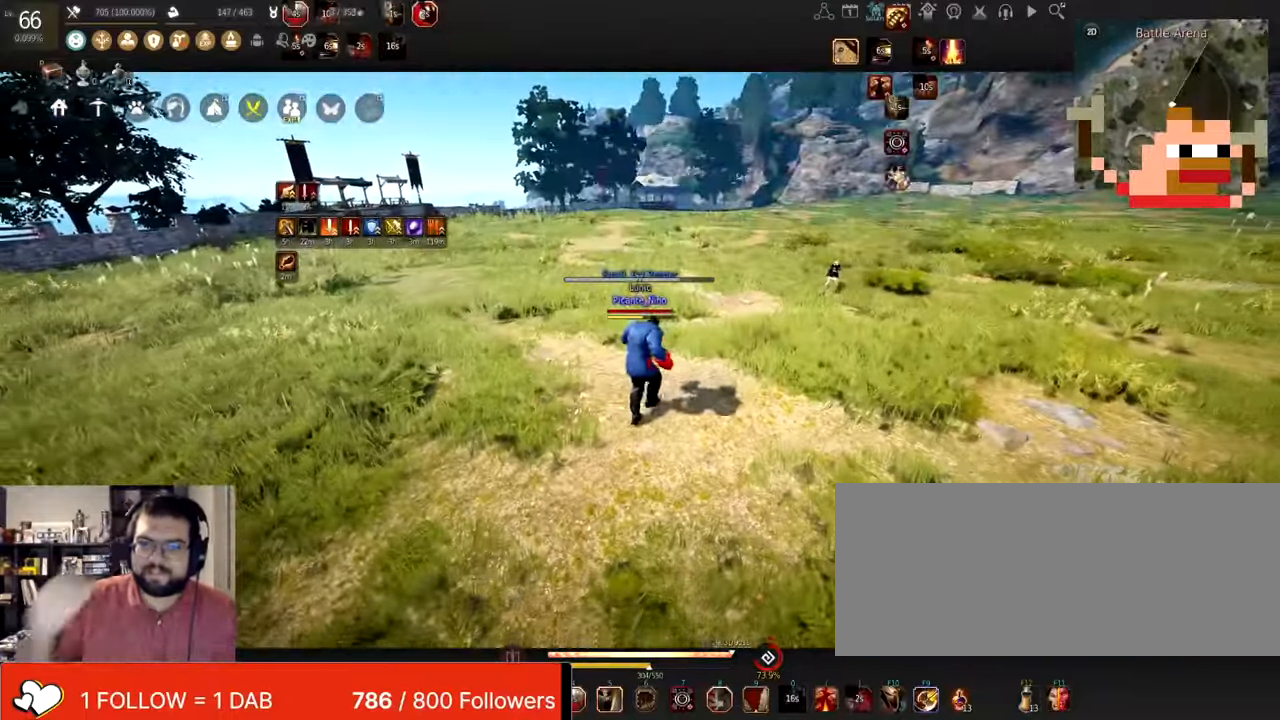
{"keys": ["s"], "mouse": [], "events": []}
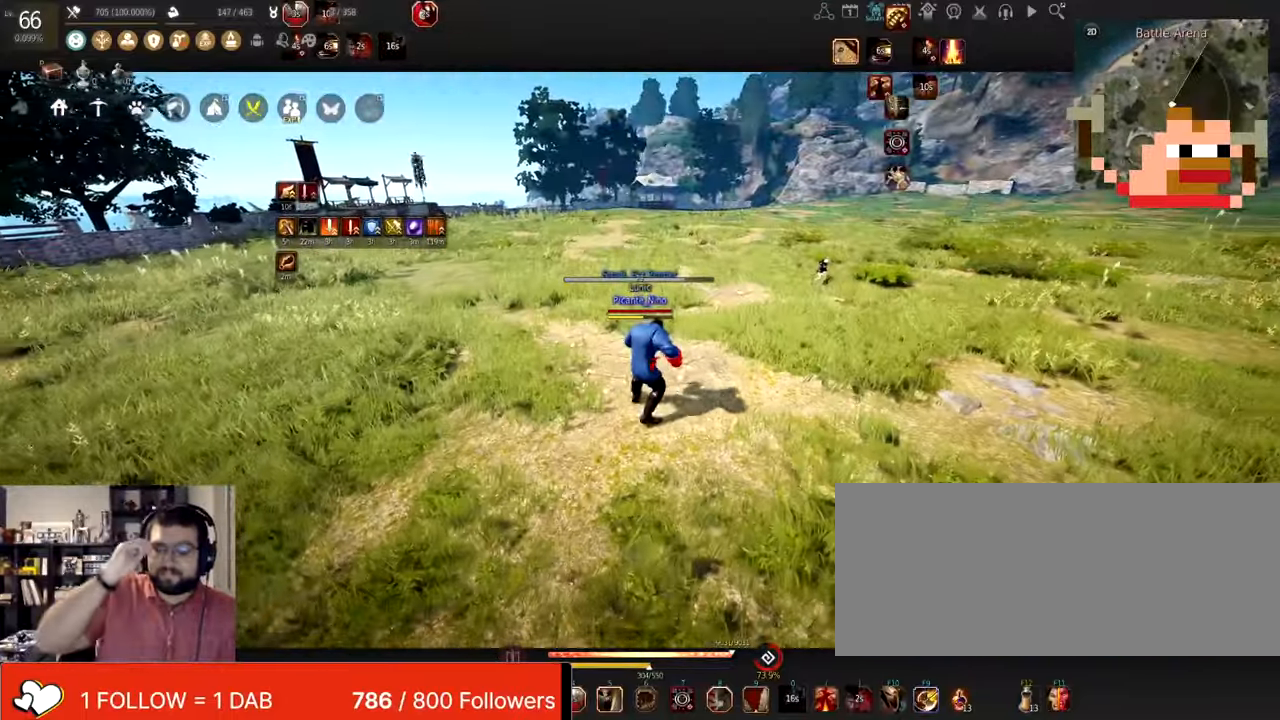
{"keys": ["s"], "mouse": [], "events": []}
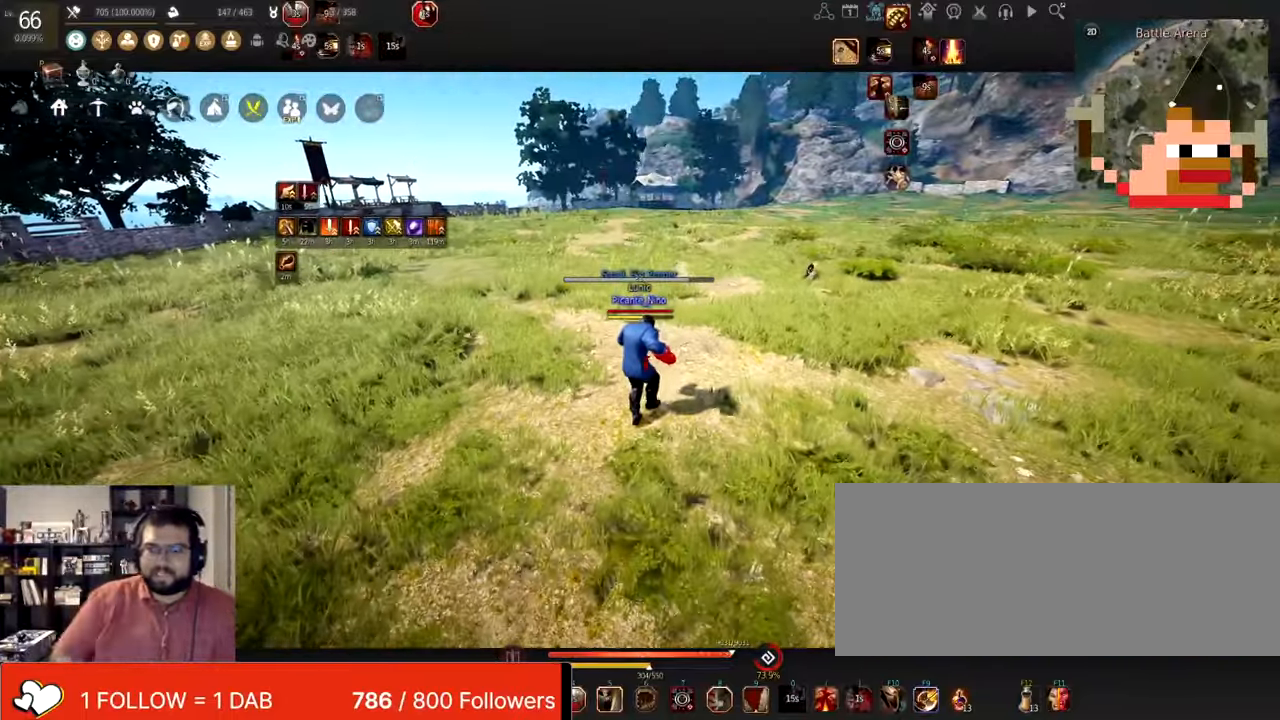
{"keys": ["s"], "mouse": [], "events": []}
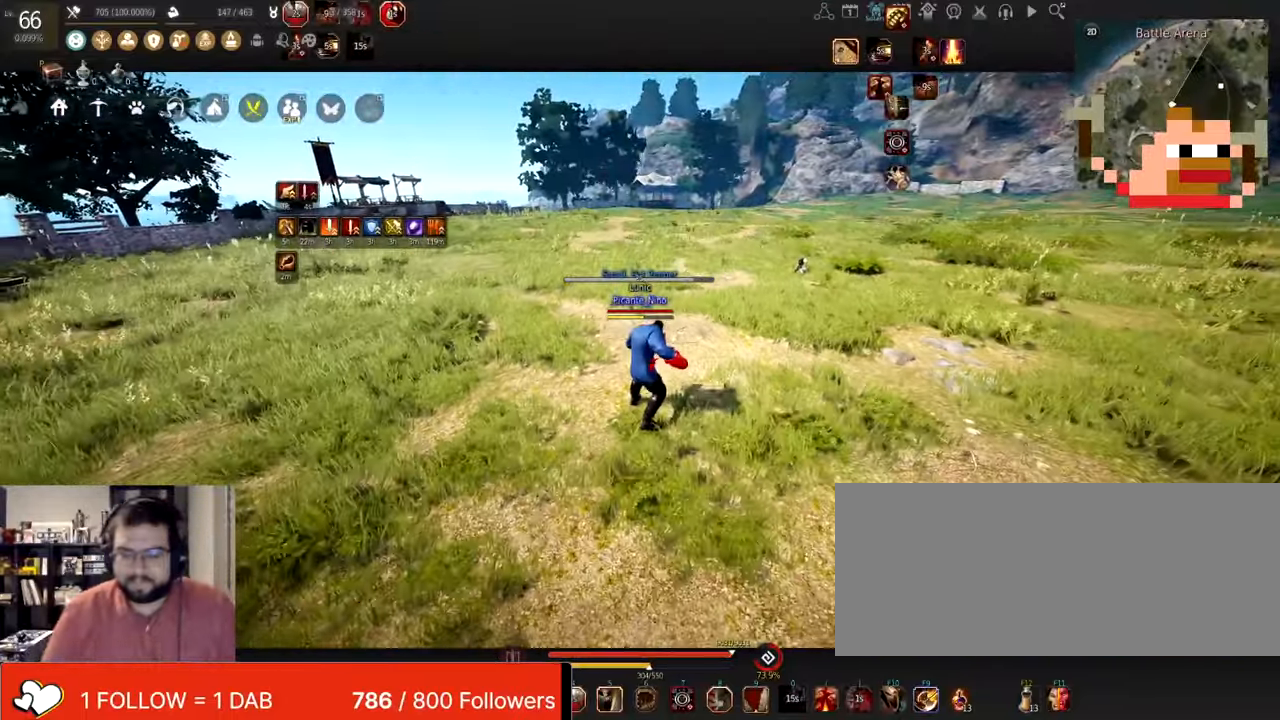
{"keys": ["s"], "mouse": [], "events": []}
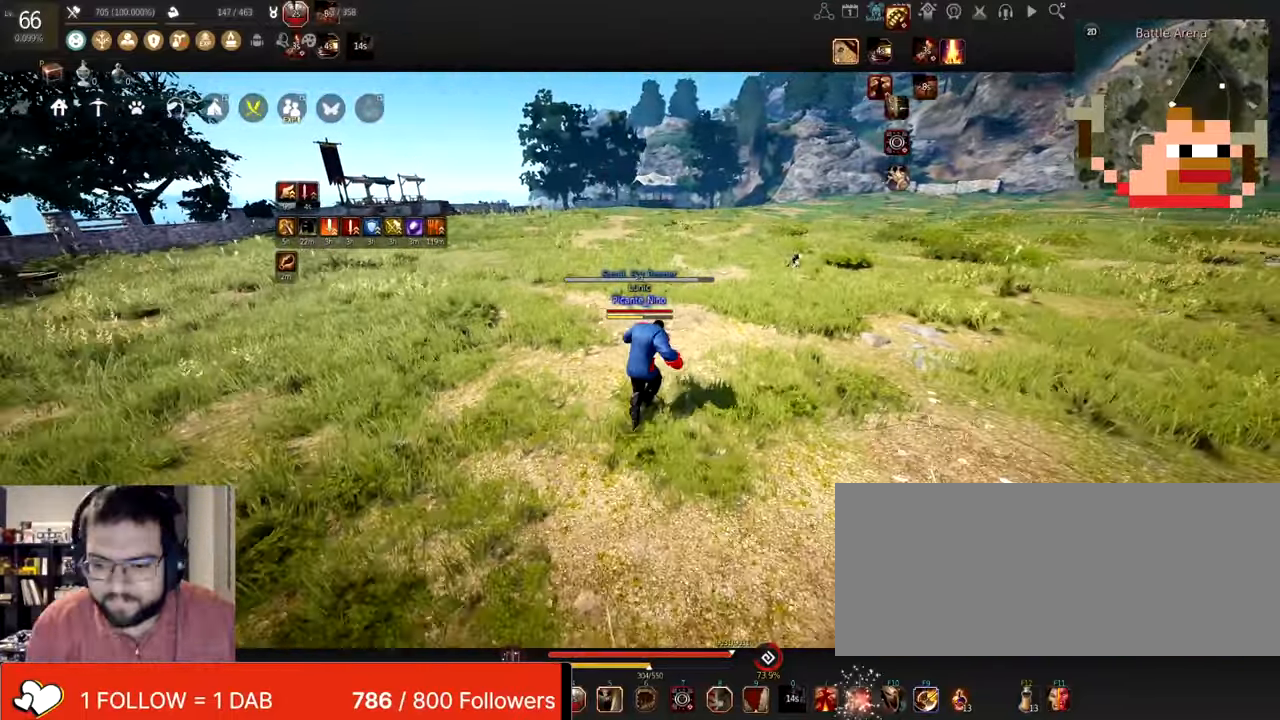
{"keys": ["s"], "mouse": [], "events": []}
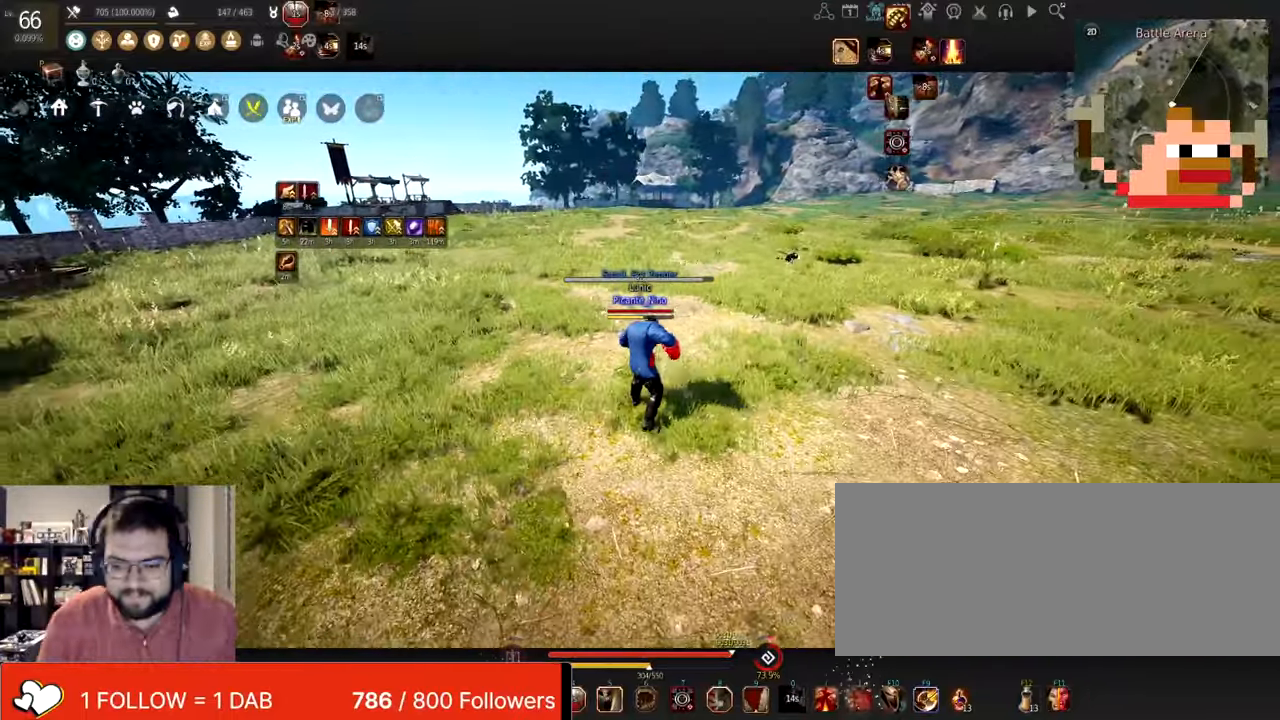
{"keys": ["s"], "mouse": [], "events": []}
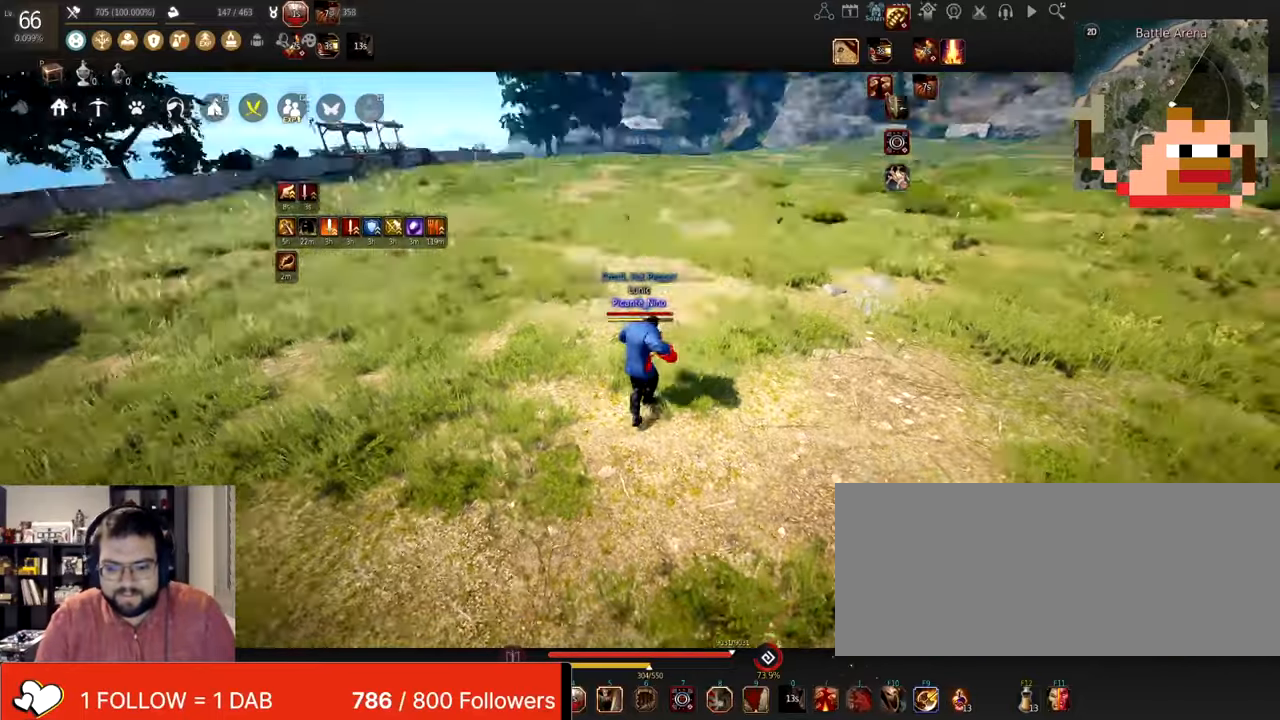
{"keys": ["s"], "mouse": [], "events": []}
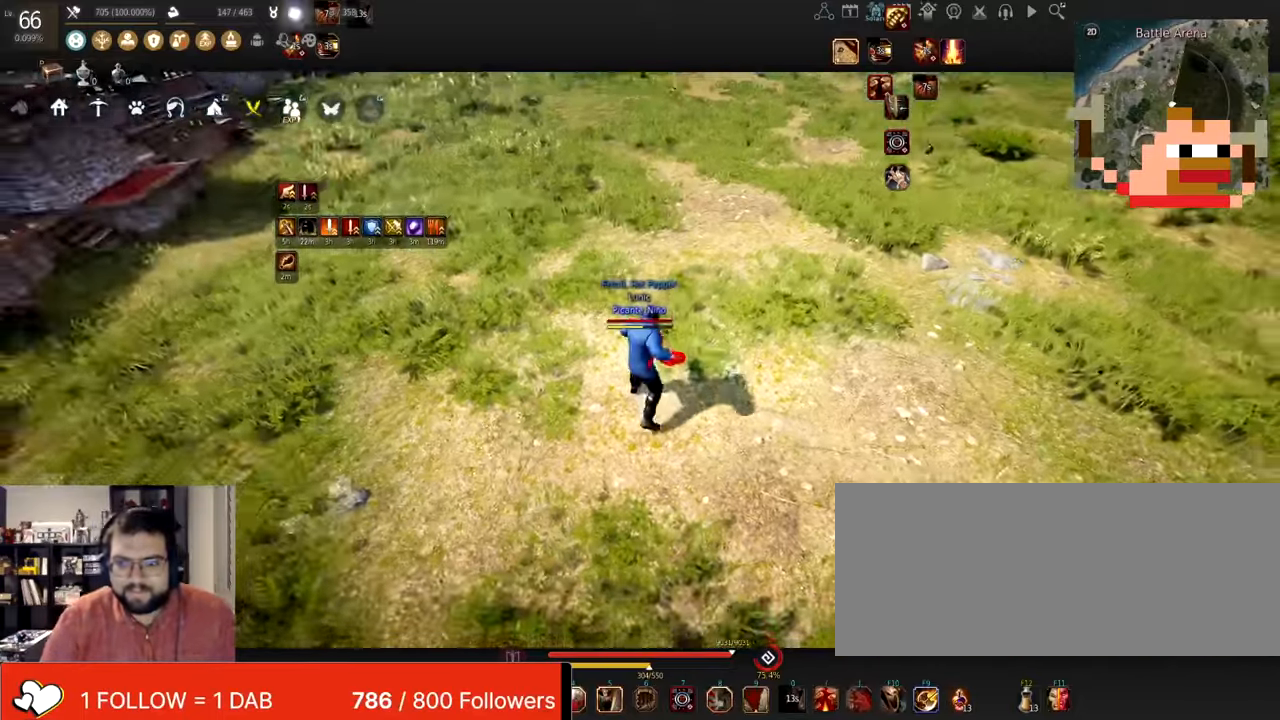
{"keys": [], "mouse": [], "events": [[100, "s", "up"]]}
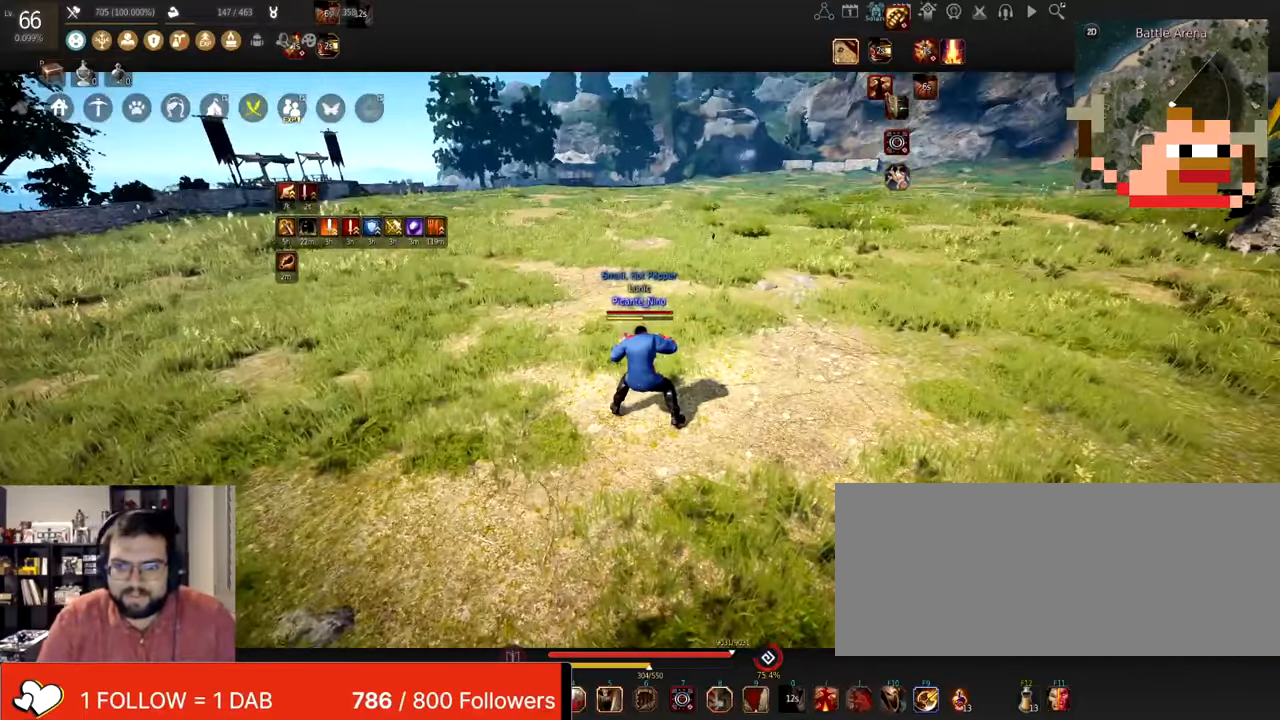
{"keys": [], "mouse": [], "events": []}
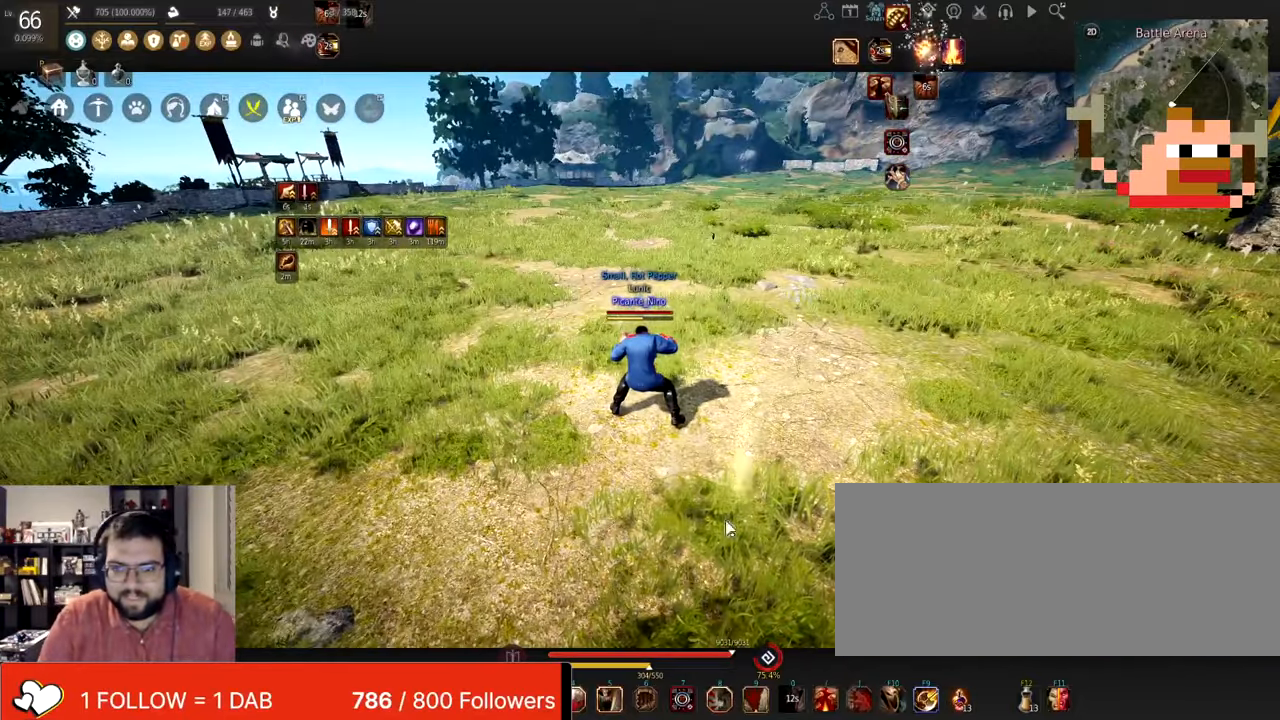
{"keys": [], "mouse": ["left"], "events": [[501, "mouse_left", "down"]]}
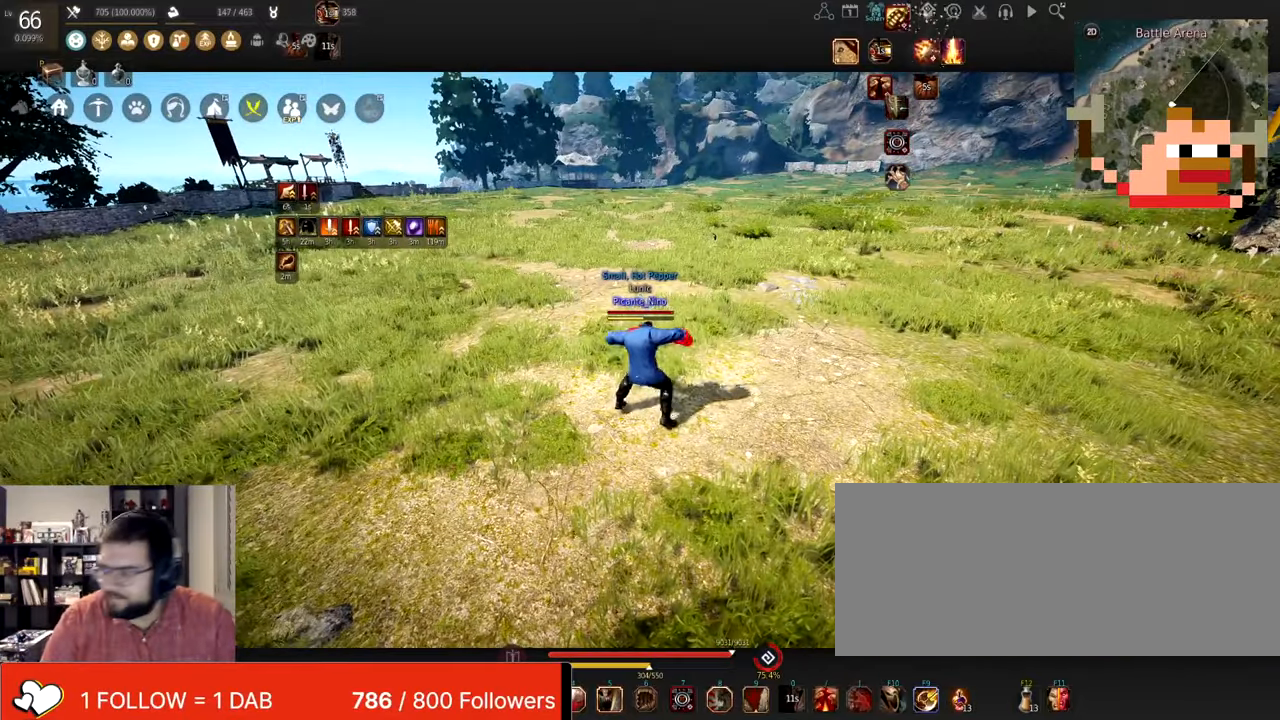
{"keys": [], "mouse": ["left"], "events": []}
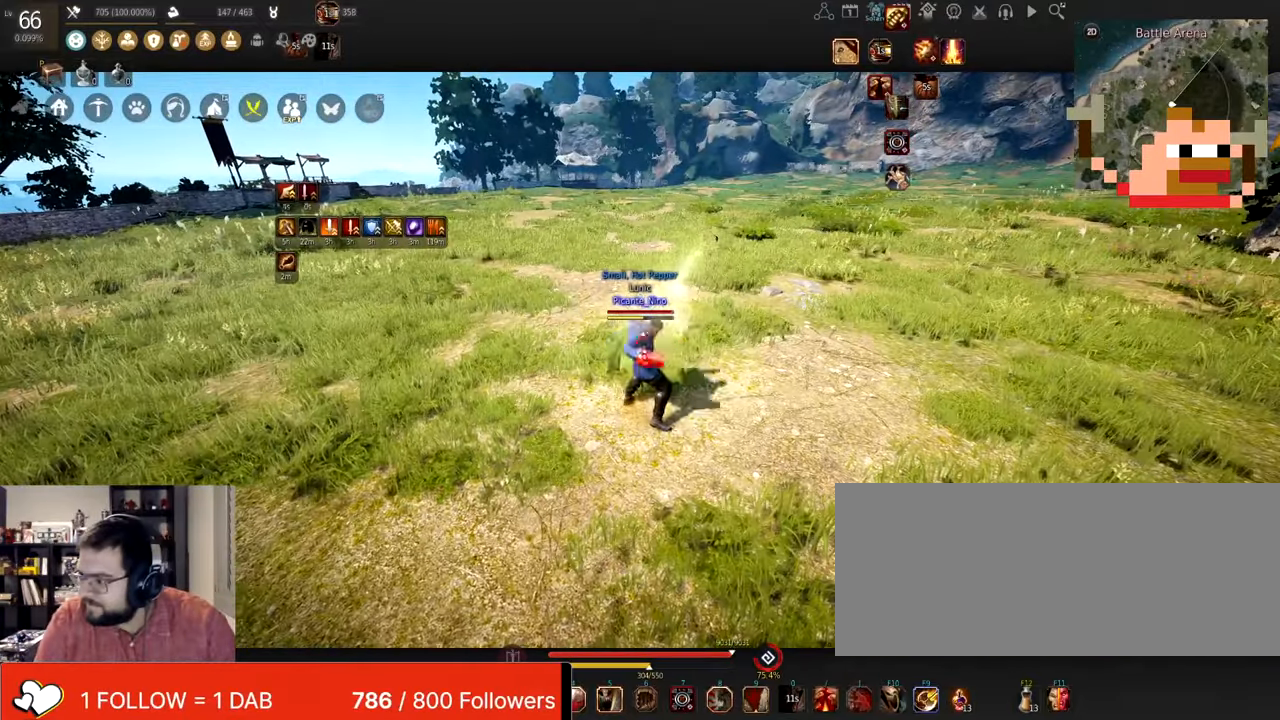
{"keys": ["a"], "mouse": [], "events": [[100, "mouse_left", "up"], [234, "a", "down"]]}